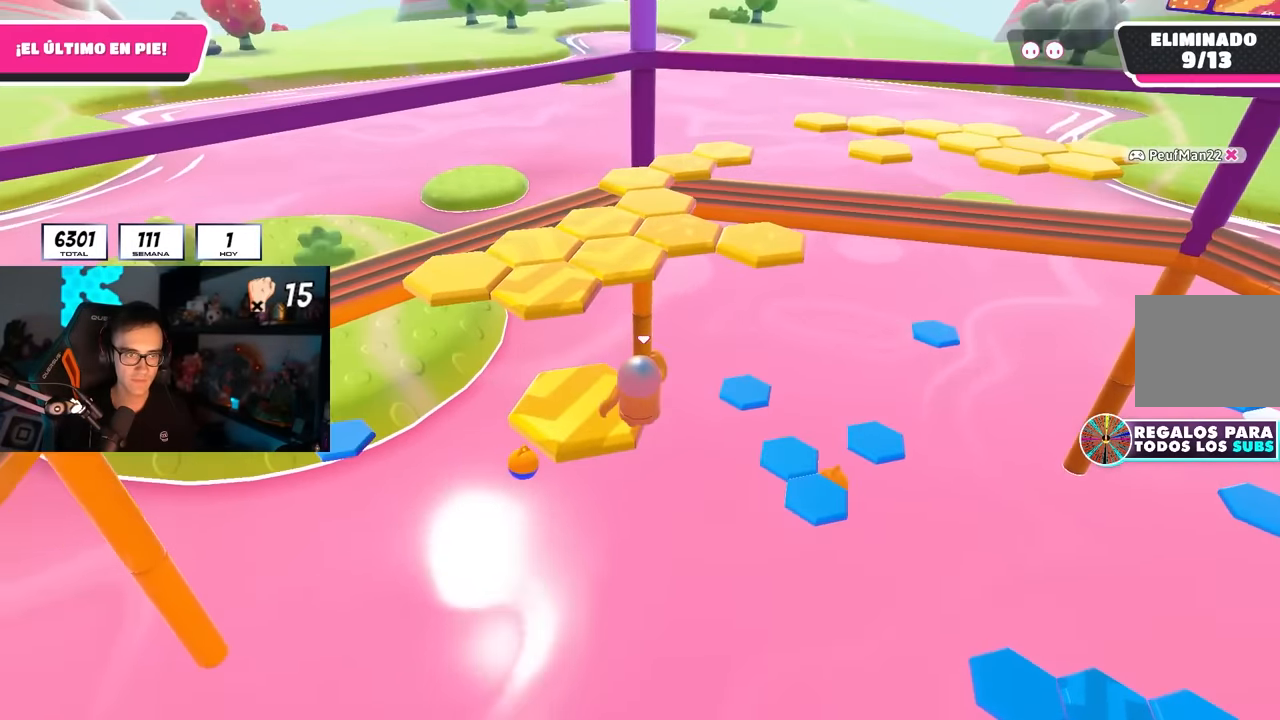
Gameplay with a controller (PlayStation layout); each line is a JSON object with the inputs held at the frame after it. "events" lists button and stick changes between this image and that frame as [ms after this image, input, new state], when the widget could be followed in between.
{"buttons": [], "left_stick": "center", "right_stick": "down", "events": [[33, "SQUARE", "up"], [150, "left_stick", "center"], [417, "right_stick", "down"]]}
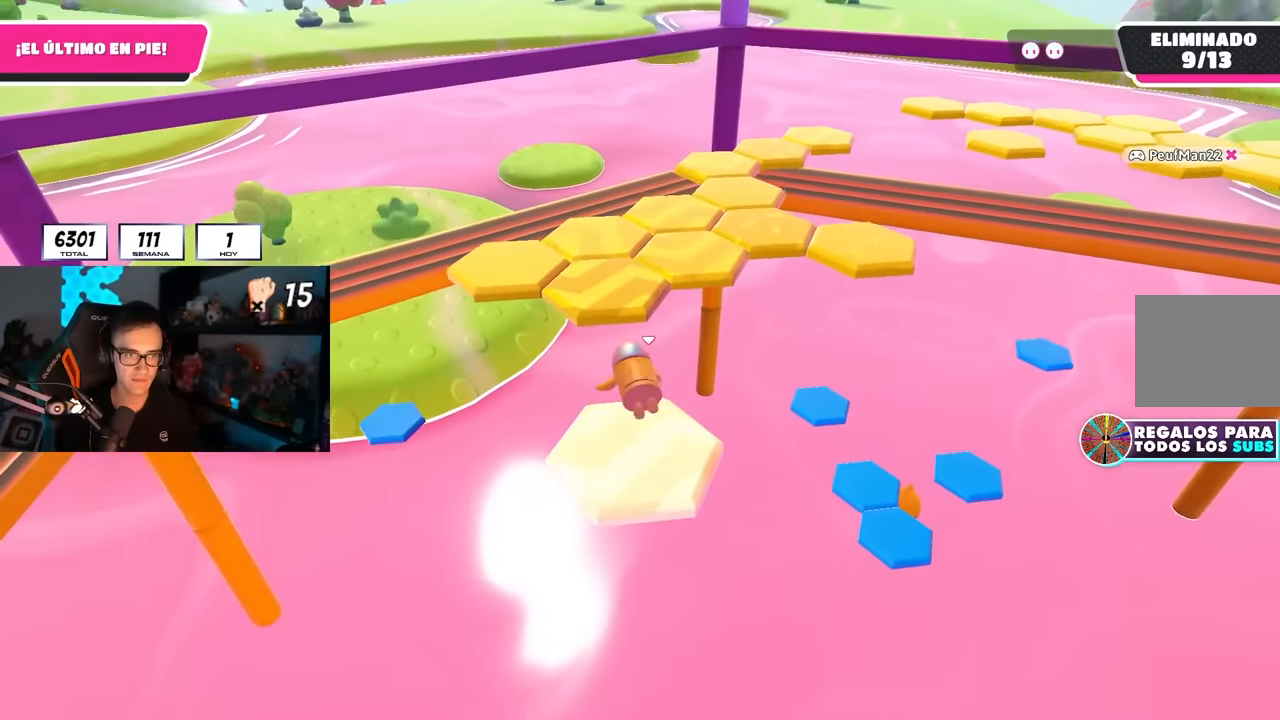
{"buttons": [], "left_stick": "up", "right_stick": "center", "events": [[33, "left_stick", "up-left"], [50, "right_stick", "center"], [183, "left_stick", "up"], [317, "CROSS", "down"], [433, "CROSS", "up"]]}
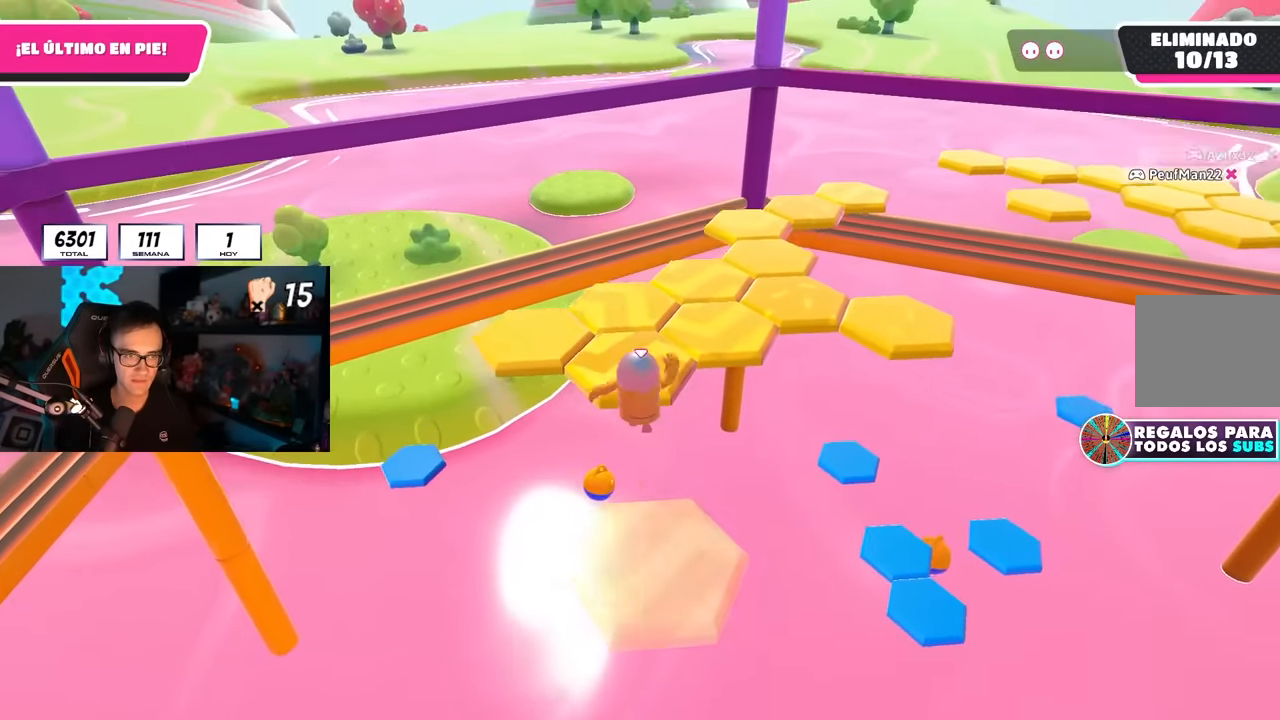
{"buttons": [], "left_stick": "center", "right_stick": "center", "events": [[217, "SQUARE", "down"], [333, "SQUARE", "up"], [433, "left_stick", "center"]]}
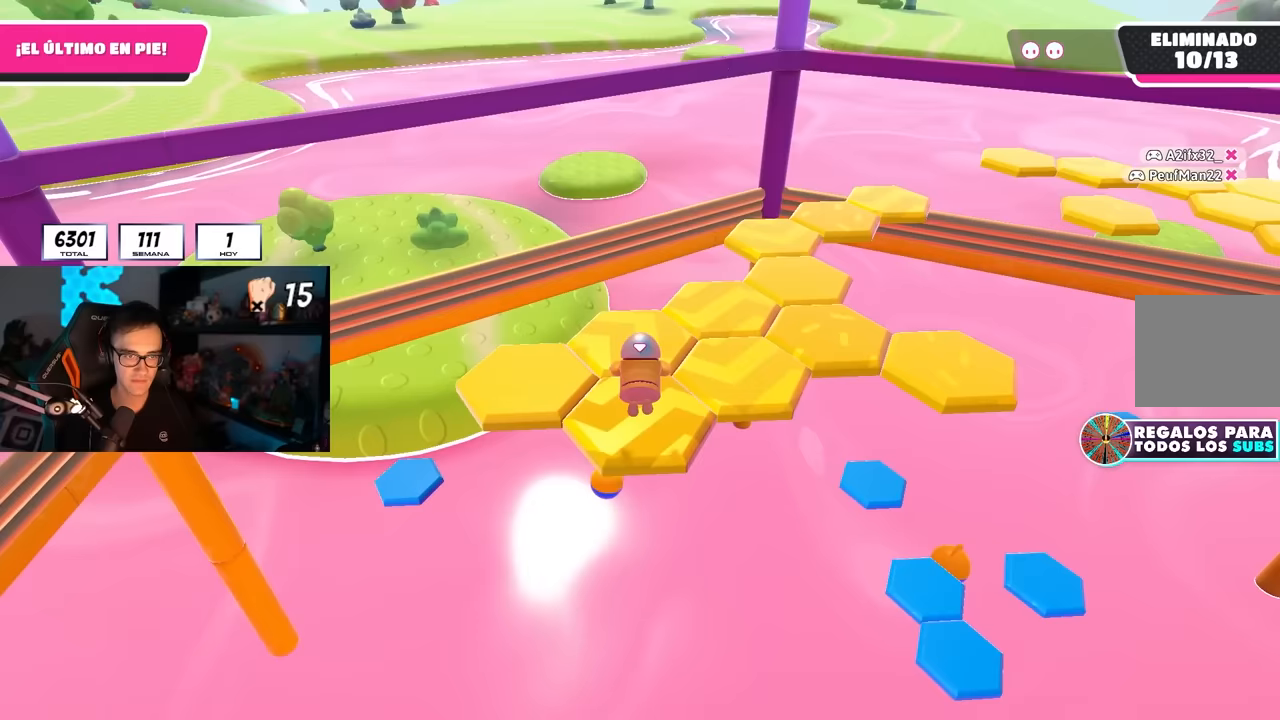
{"buttons": [], "left_stick": "center", "right_stick": "center", "events": [[50, "right_stick", "down-right"], [133, "right_stick", "center"]]}
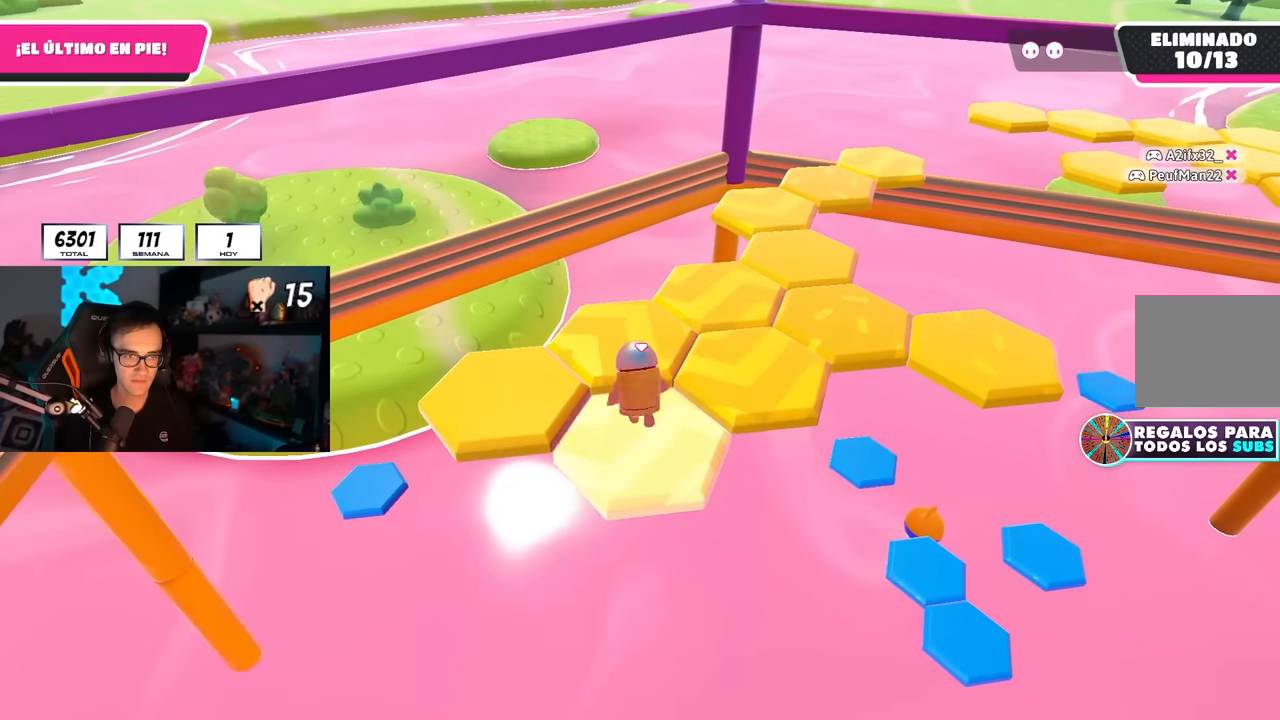
{"buttons": [], "left_stick": "left", "right_stick": "center", "events": [[167, "CROSS", "down"], [217, "left_stick", "left"], [333, "CROSS", "up"]]}
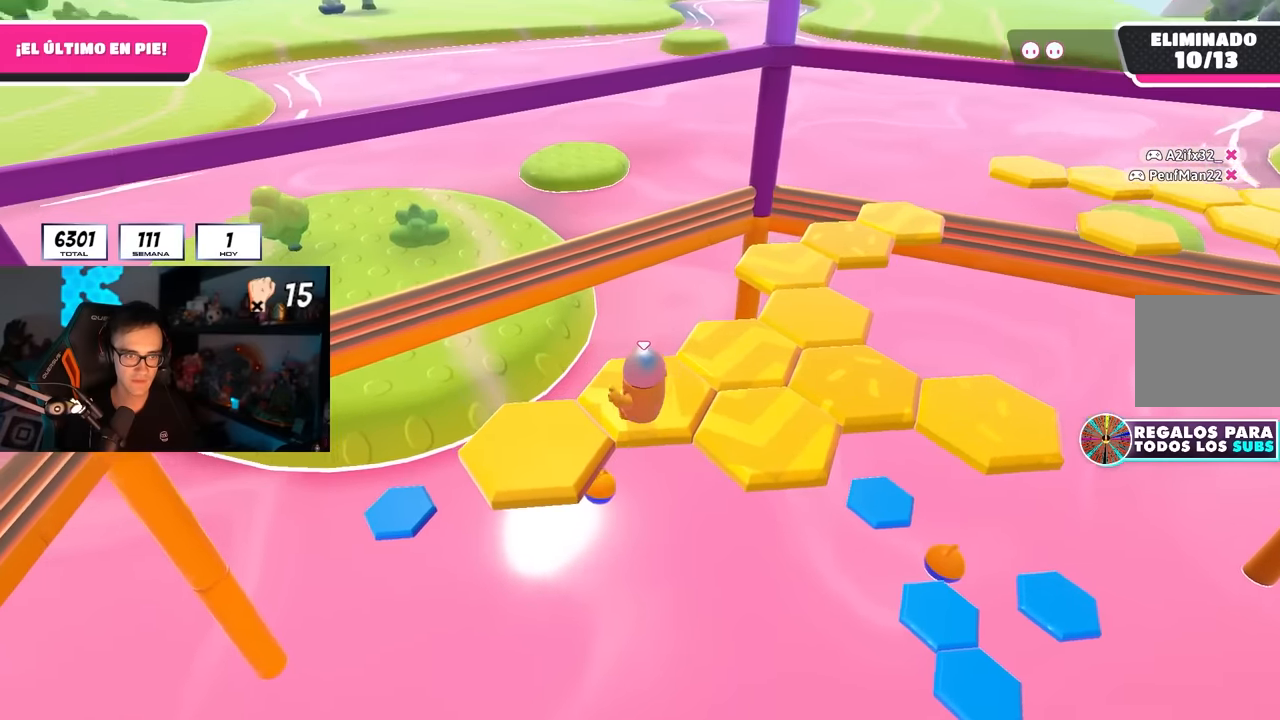
{"buttons": [], "left_stick": "up", "right_stick": "right", "events": [[17, "left_stick", "up-left"], [67, "SQUARE", "down"], [150, "left_stick", "up"], [200, "SQUARE", "up"], [383, "right_stick", "right"]]}
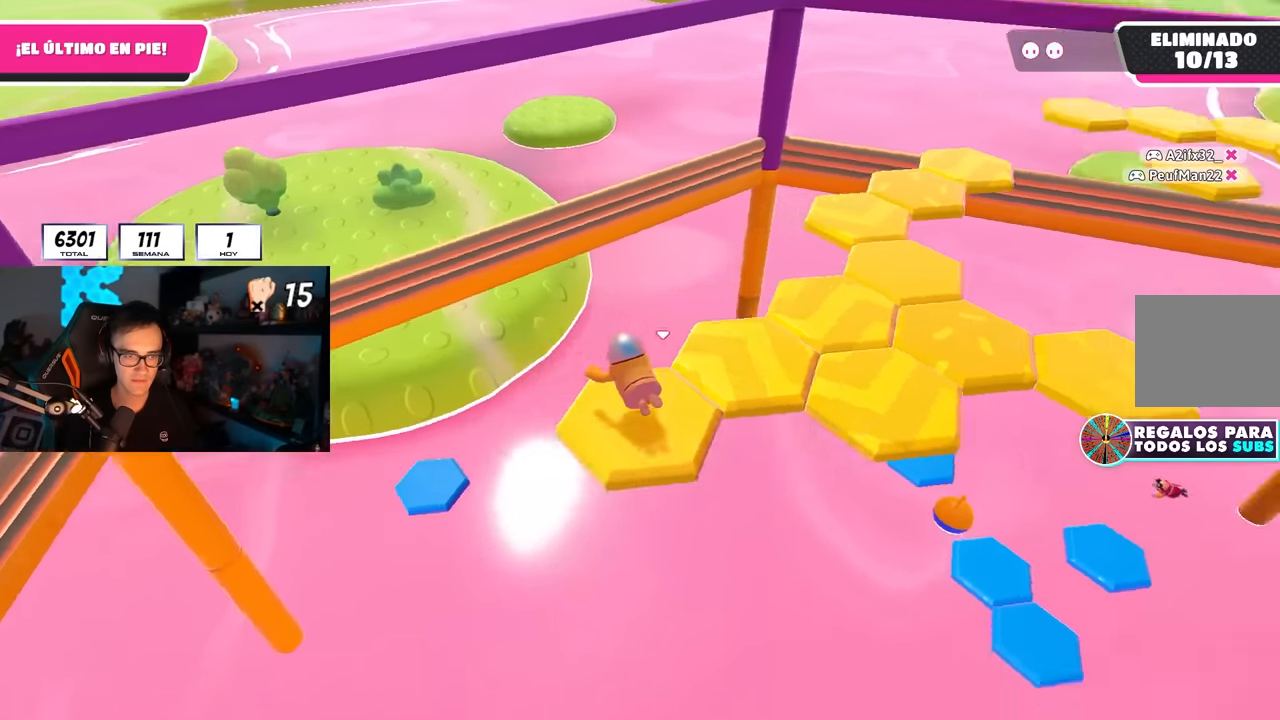
{"buttons": [], "left_stick": "center", "right_stick": "center", "events": [[150, "left_stick", "center"], [267, "right_stick", "center"]]}
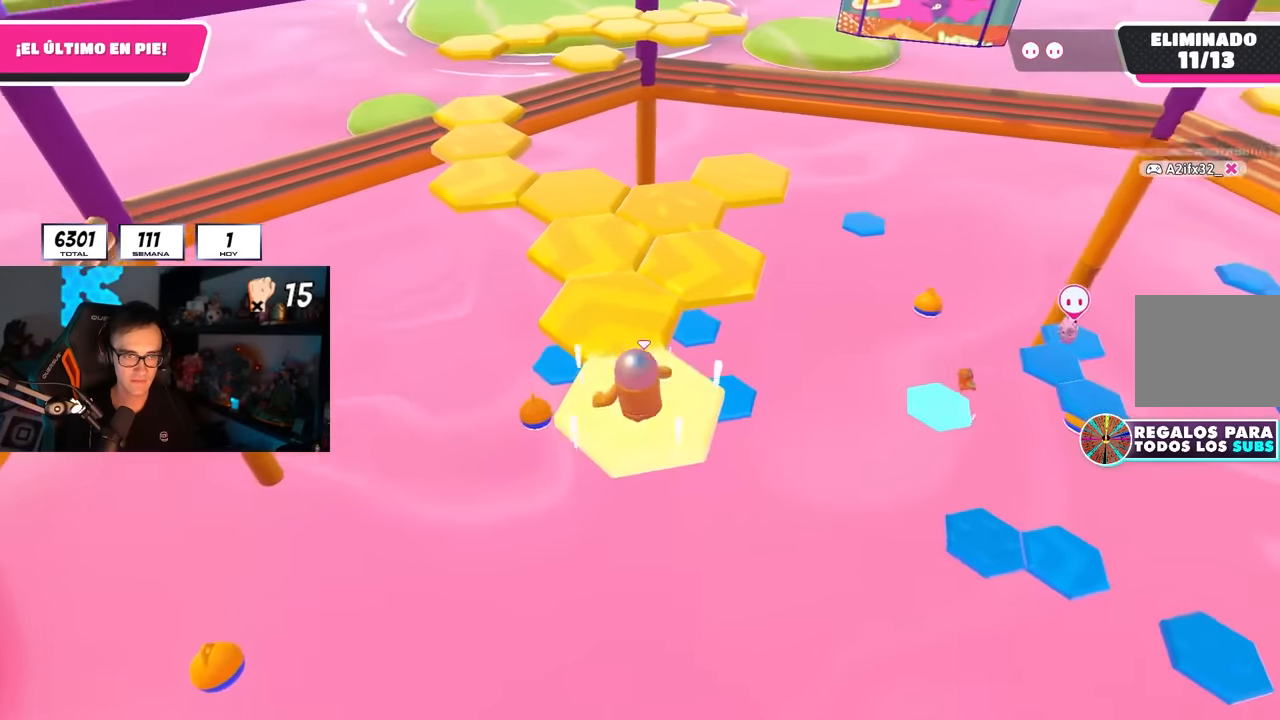
{"buttons": ["SQUARE"], "left_stick": "up", "right_stick": "center", "events": [[33, "CROSS", "down"], [83, "left_stick", "up-left"], [200, "CROSS", "up"], [233, "left_stick", "center"], [317, "left_stick", "up"], [467, "SQUARE", "down"]]}
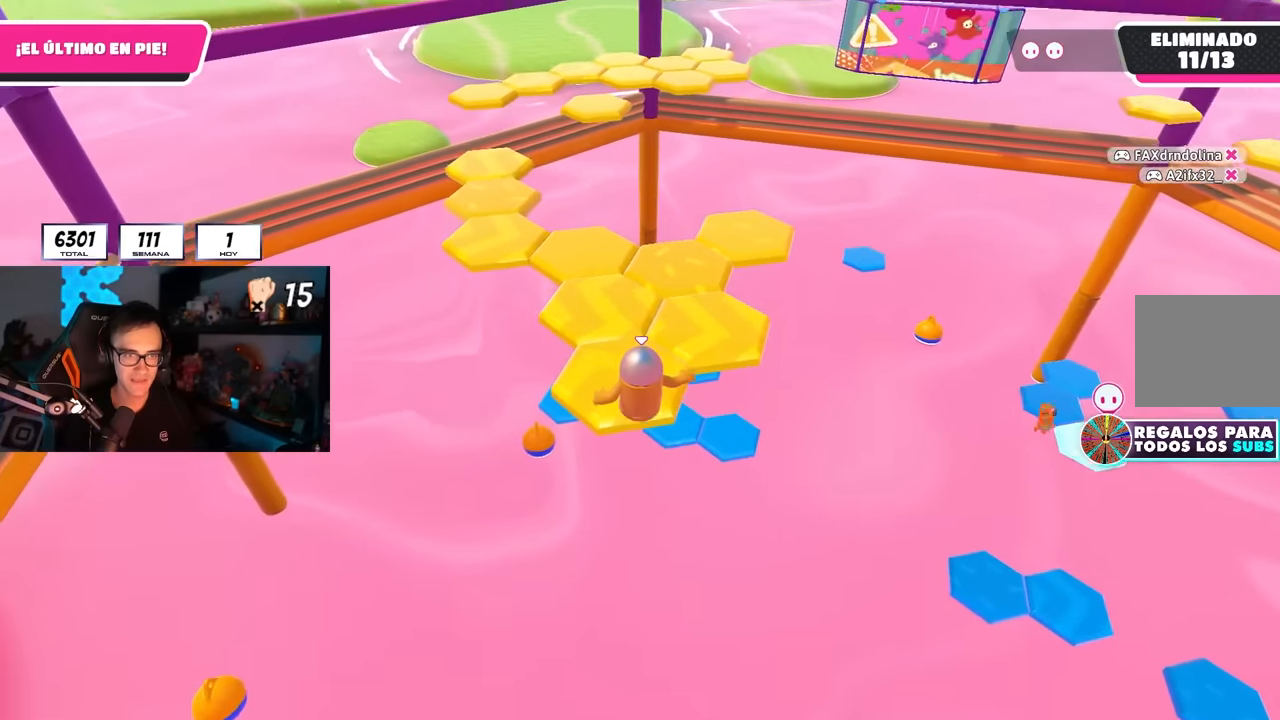
{"buttons": [], "left_stick": "center", "right_stick": "right", "events": [[100, "SQUARE", "up"], [283, "right_stick", "right"], [383, "left_stick", "center"]]}
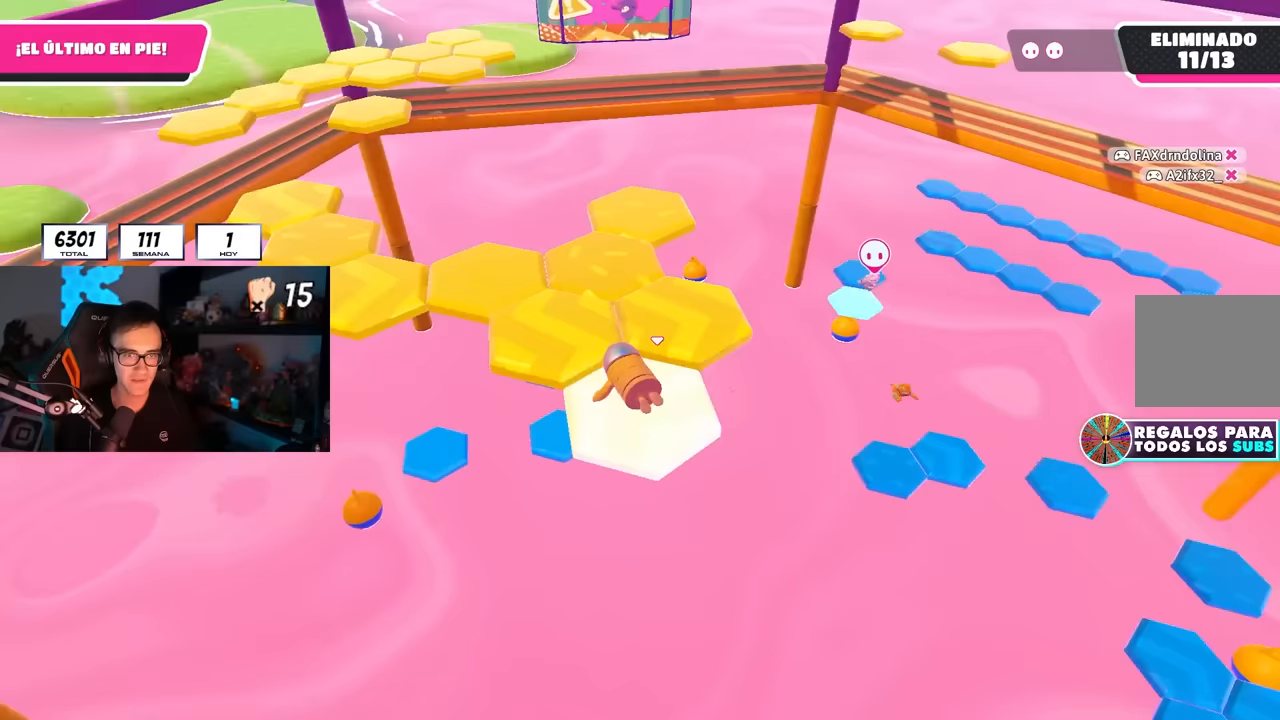
{"buttons": ["CROSS"], "left_stick": "up", "right_stick": "center", "events": [[50, "right_stick", "center"], [417, "CROSS", "down"], [450, "left_stick", "up"]]}
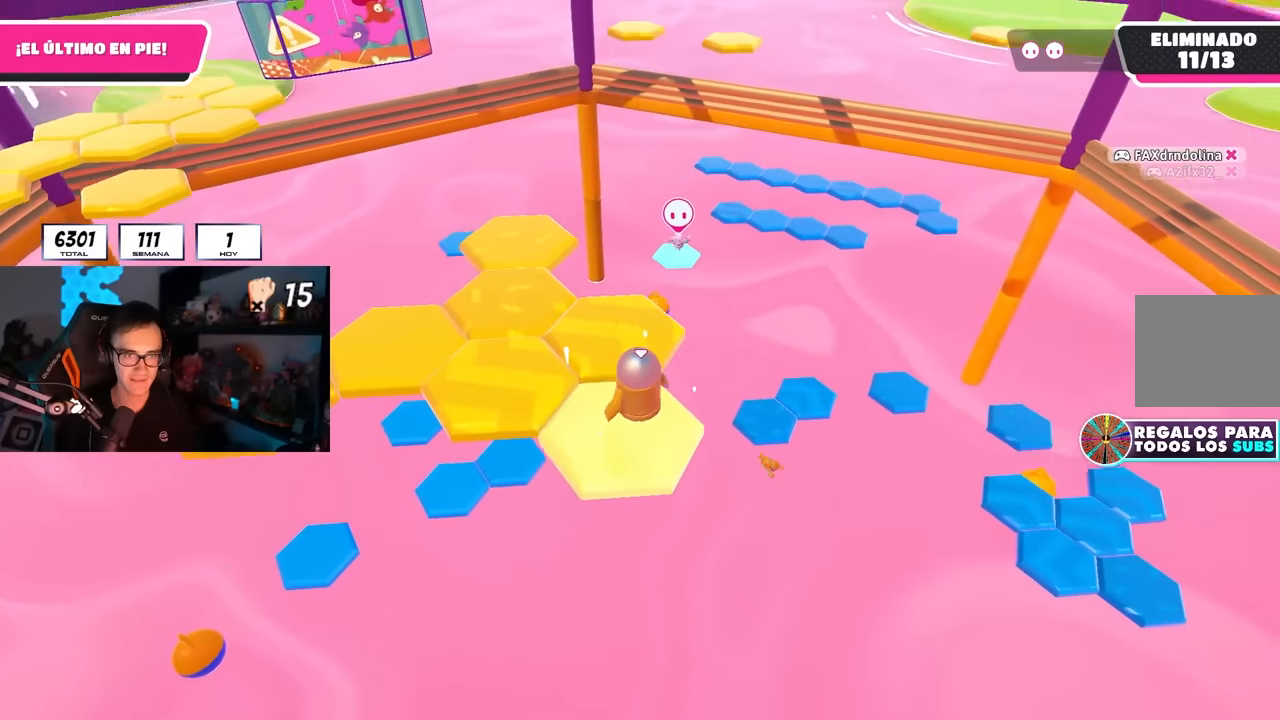
{"buttons": [], "left_stick": "up", "right_stick": "center", "events": [[67, "CROSS", "up"], [133, "left_stick", "center"], [217, "left_stick", "up"], [317, "SQUARE", "down"], [467, "SQUARE", "up"]]}
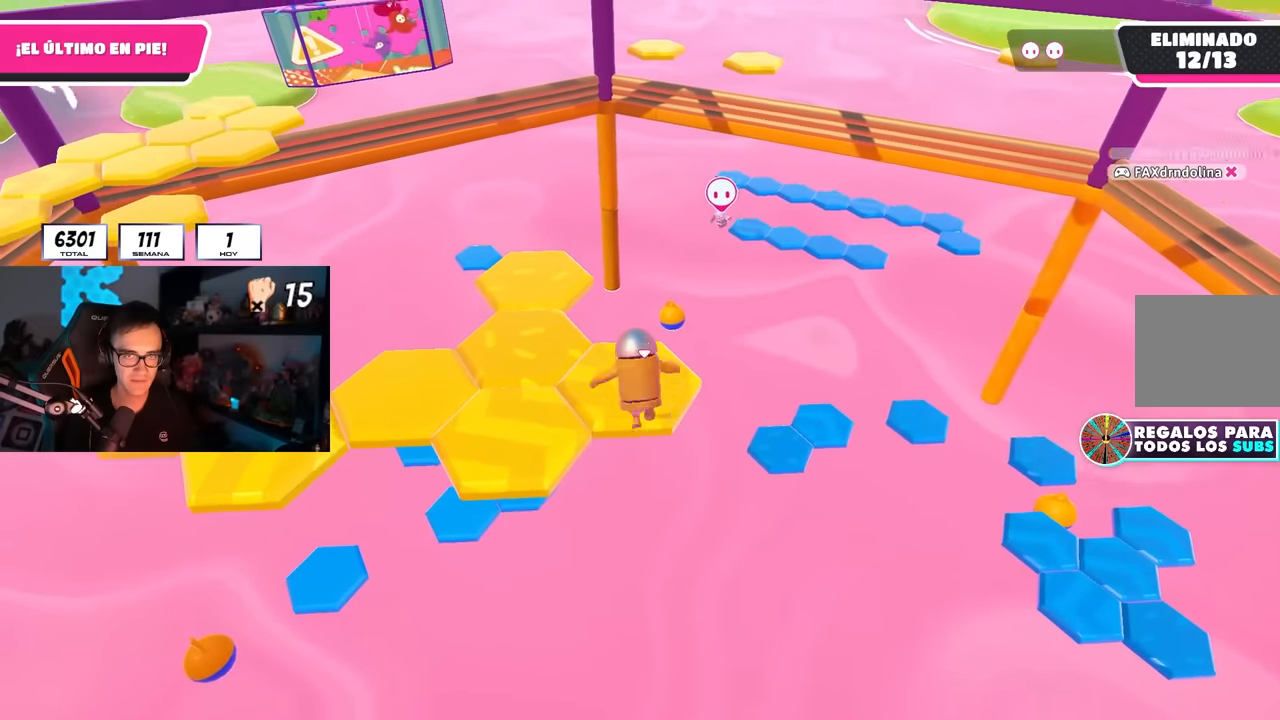
{"buttons": [], "left_stick": "up", "right_stick": "center", "events": [[217, "left_stick", "center"], [267, "right_stick", "down"], [383, "left_stick", "up"], [383, "right_stick", "center"]]}
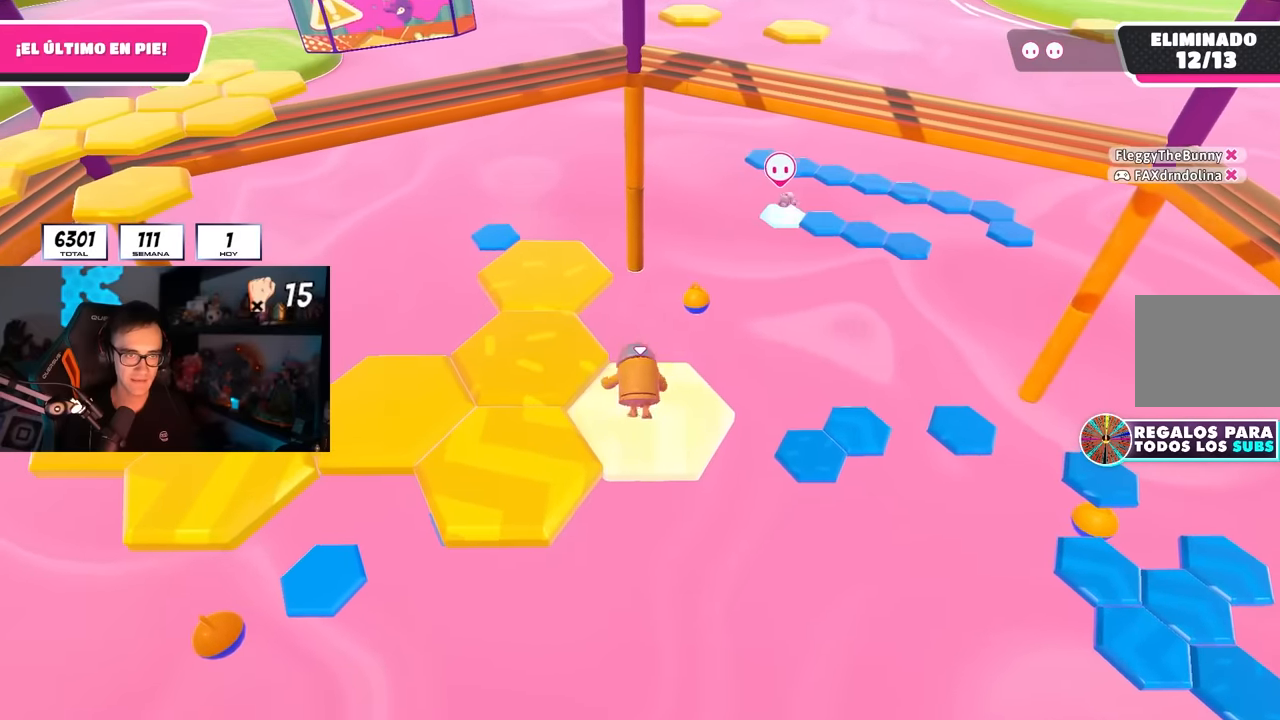
{"buttons": [], "left_stick": "up-left", "right_stick": "center", "events": [[250, "CROSS", "down"], [350, "left_stick", "up-left"], [400, "CROSS", "up"]]}
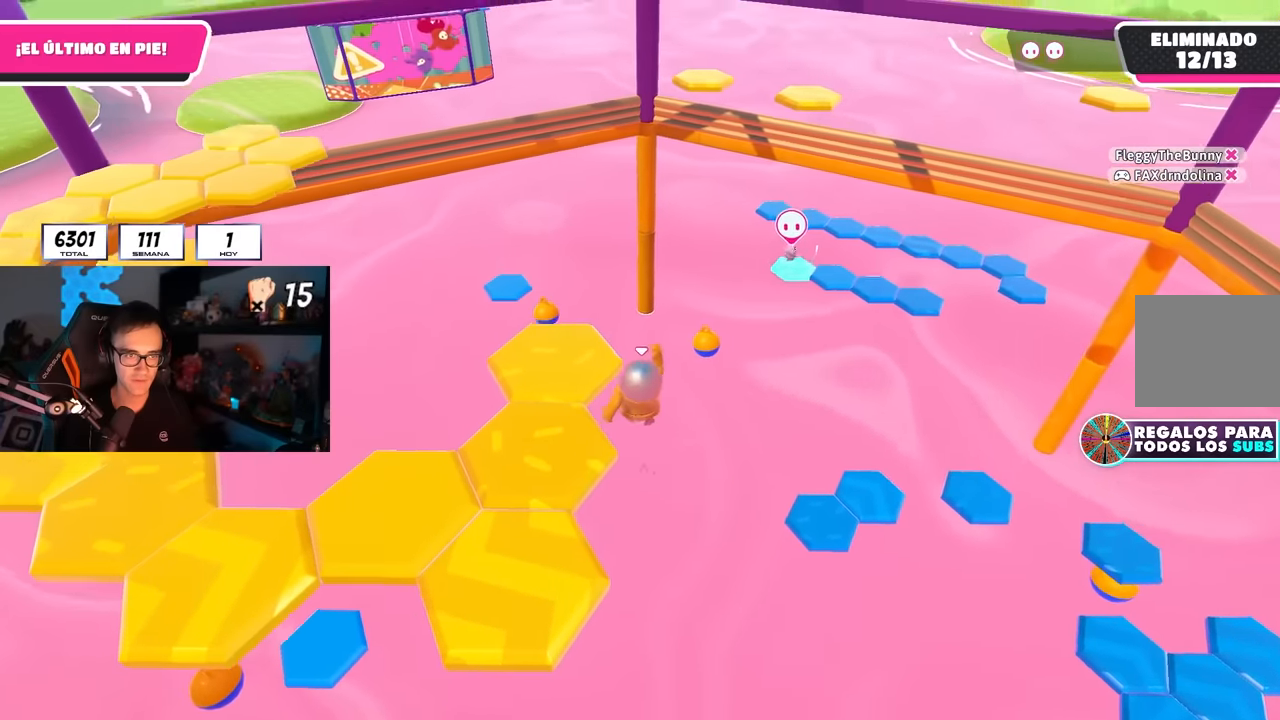
{"buttons": [], "left_stick": "center", "right_stick": "down-left", "events": [[150, "SQUARE", "down"], [250, "SQUARE", "up"], [283, "right_stick", "down-left"], [483, "left_stick", "center"]]}
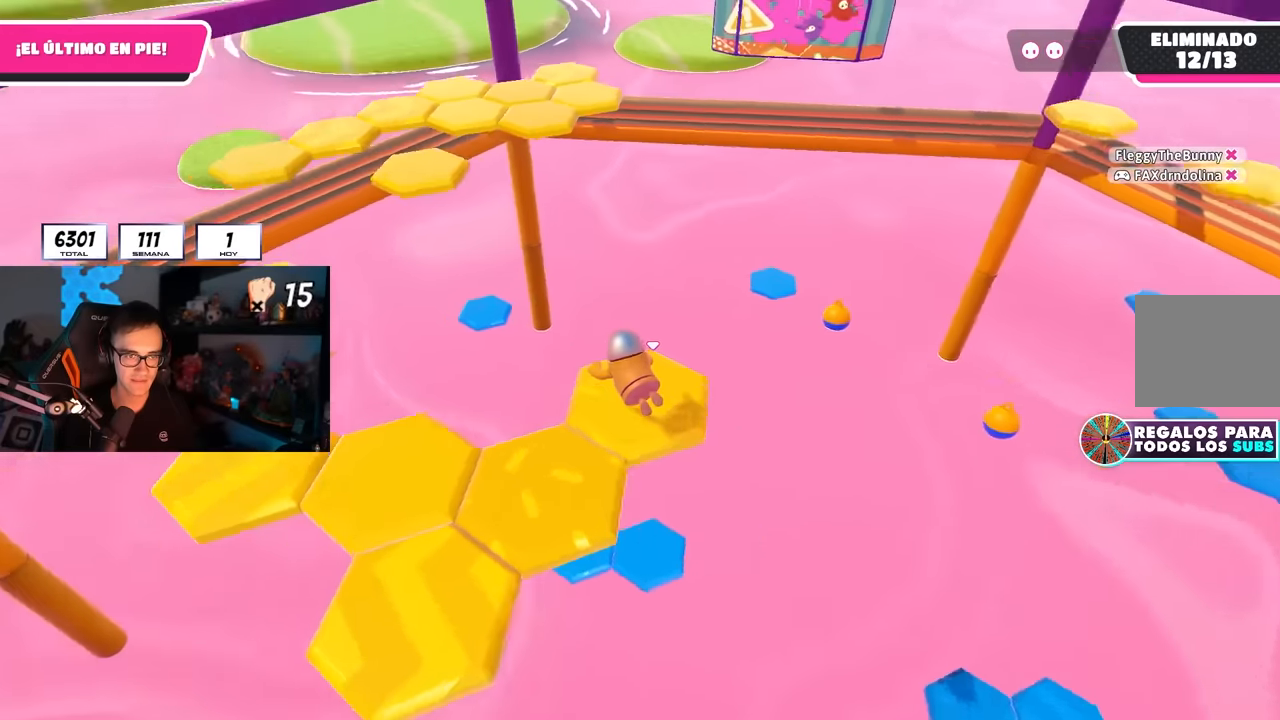
{"buttons": [], "left_stick": "center", "right_stick": "center", "events": [[350, "right_stick", "center"]]}
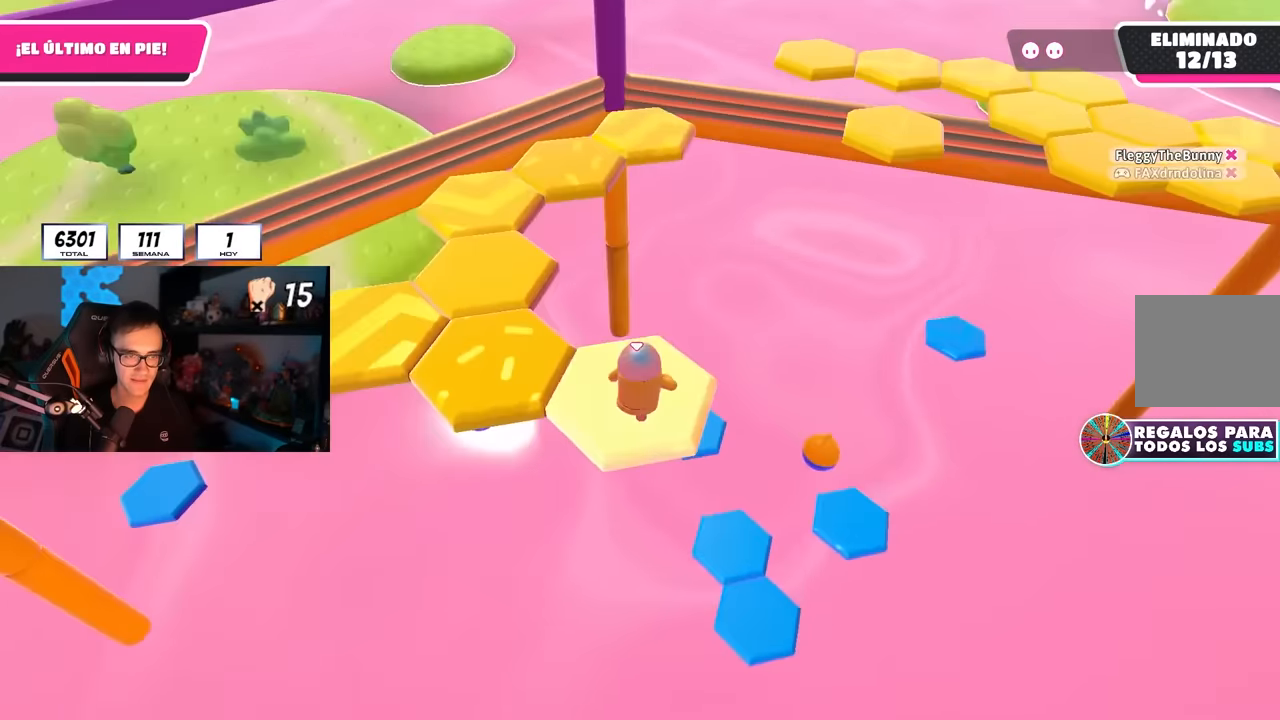
{"buttons": ["SQUARE"], "left_stick": "up-left", "right_stick": "center", "events": [[67, "CROSS", "down"], [100, "left_stick", "left"], [200, "CROSS", "up"], [367, "left_stick", "up-left"], [467, "SQUARE", "down"]]}
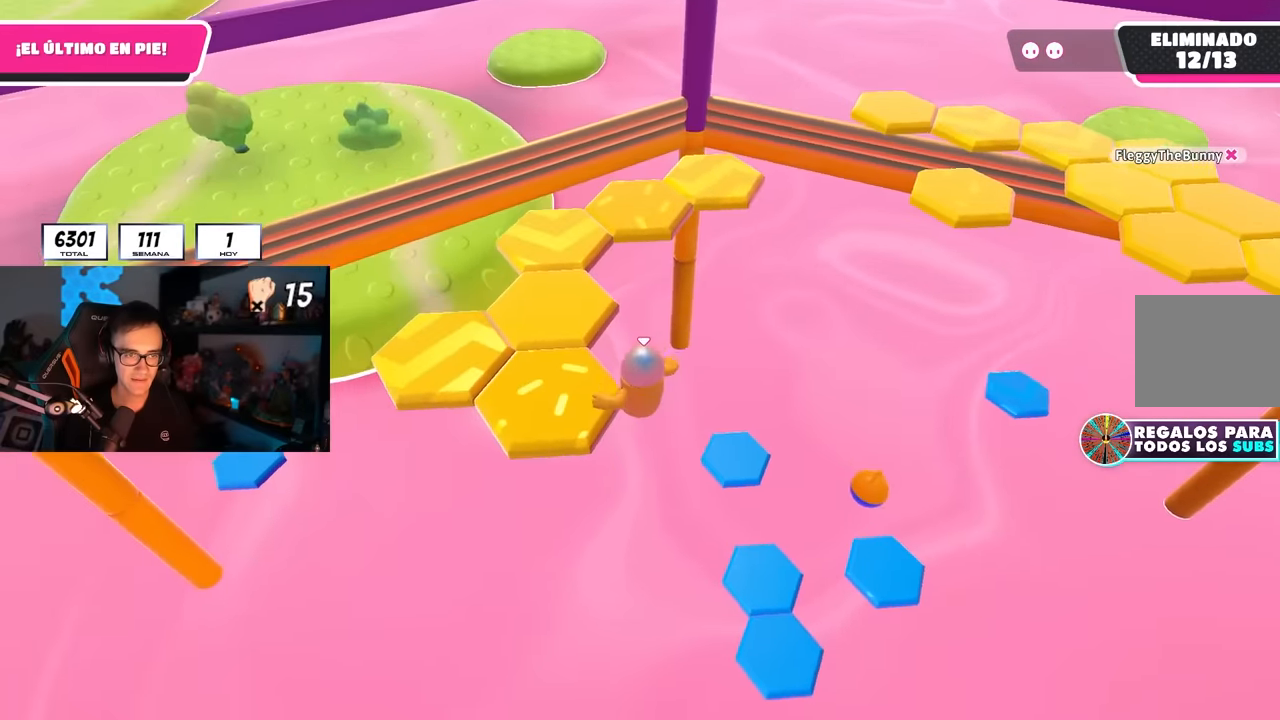
{"buttons": [], "left_stick": "center", "right_stick": "down-right", "events": [[100, "SQUARE", "up"], [283, "right_stick", "down-right"], [400, "left_stick", "center"]]}
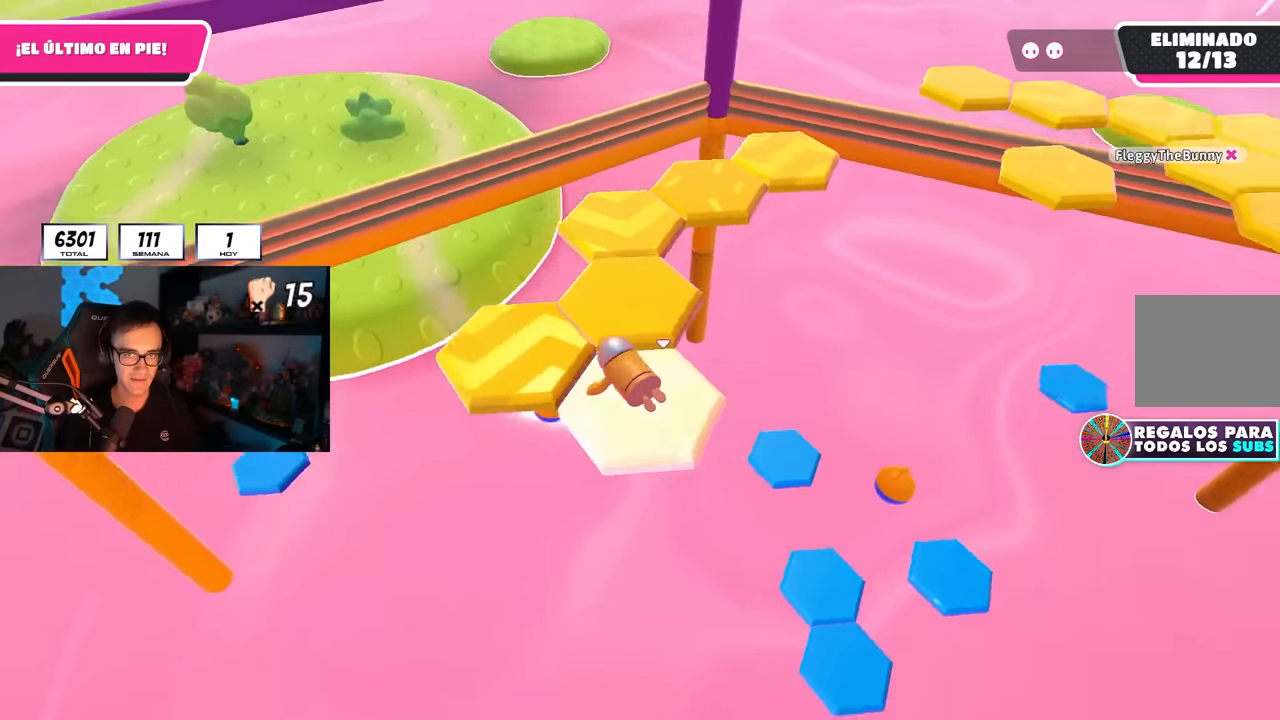
{"buttons": [], "left_stick": "left", "right_stick": "center", "events": [[50, "right_stick", "right"], [167, "left_stick", "left"], [267, "right_stick", "center"], [383, "CROSS", "down"], [500, "CROSS", "up"]]}
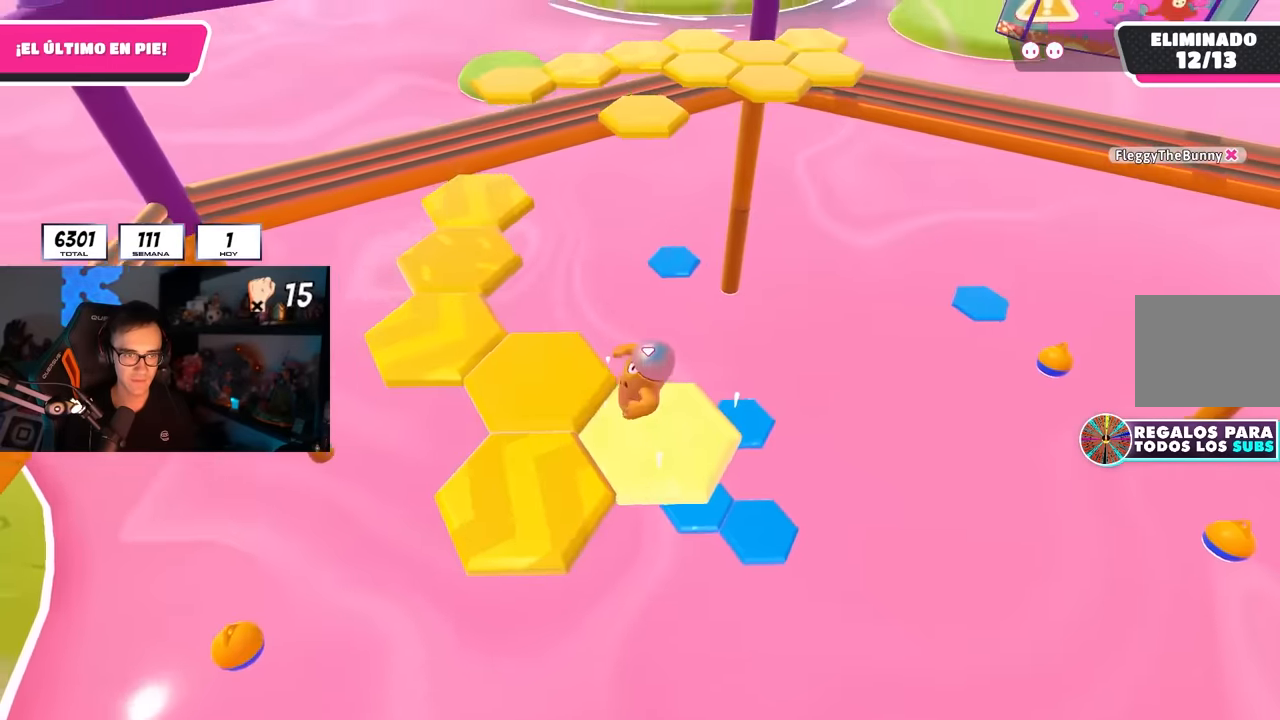
{"buttons": [], "left_stick": "right", "right_stick": "center", "events": [[17, "left_stick", "down-left"], [117, "right_stick", "down-right"], [167, "left_stick", "down-right"], [183, "right_stick", "right"], [283, "left_stick", "right"], [467, "right_stick", "center"]]}
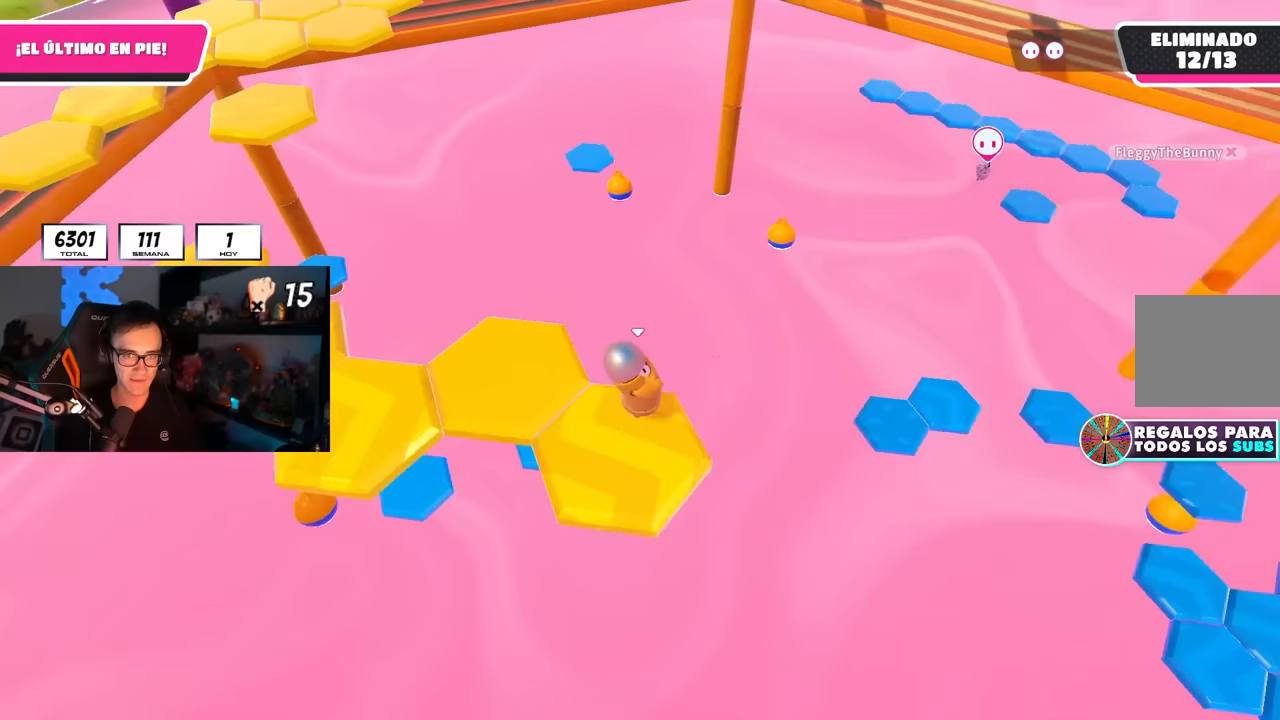
{"buttons": [], "left_stick": "up-right", "right_stick": "center", "events": [[33, "CROSS", "down"], [33, "left_stick", "up-right"], [183, "CROSS", "up"]]}
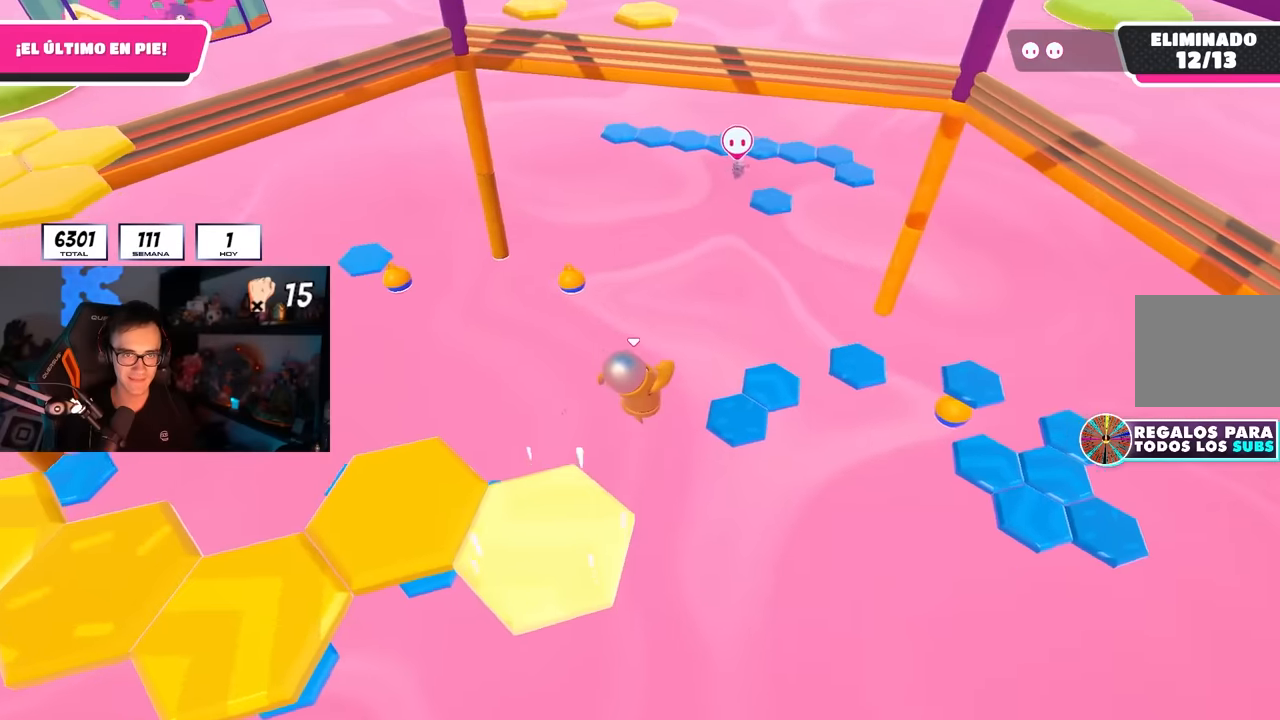
{"buttons": [], "left_stick": "up-right", "right_stick": "center", "events": [[283, "right_stick", "up"], [433, "right_stick", "center"]]}
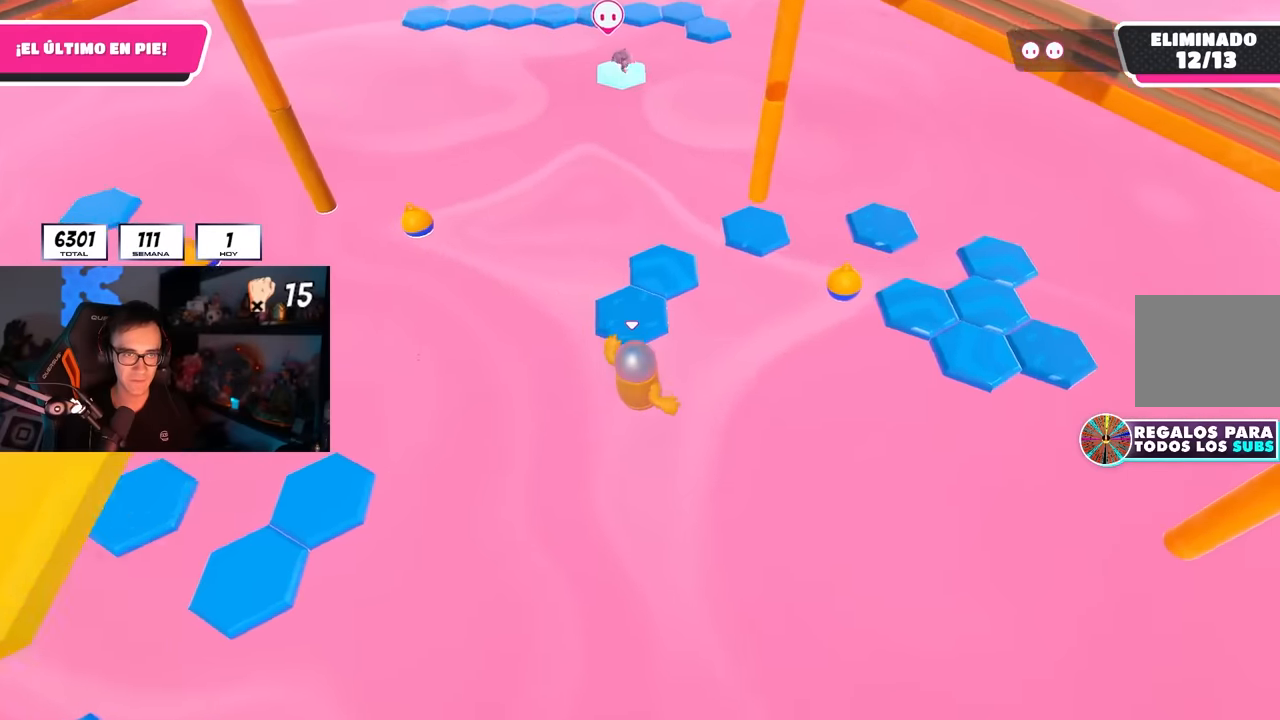
{"buttons": [], "left_stick": "up", "right_stick": "up-left", "events": [[33, "right_stick", "up-left"], [67, "left_stick", "up"]]}
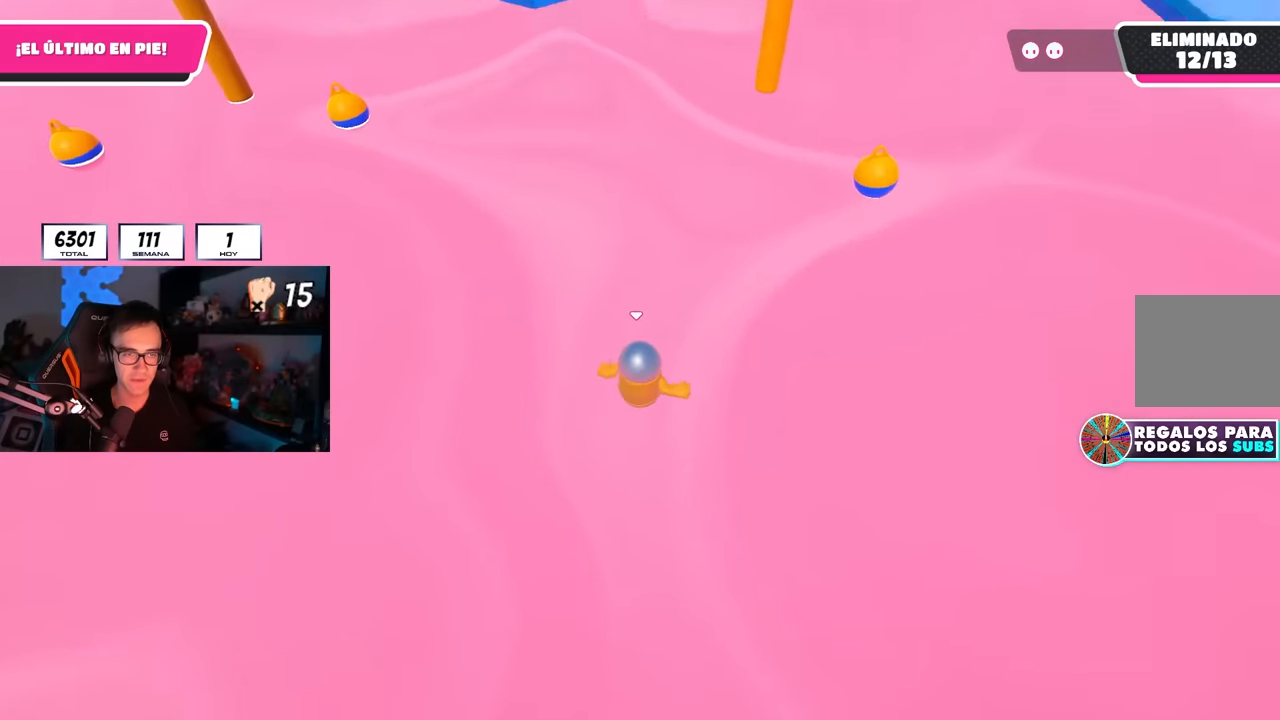
{"buttons": [], "left_stick": "up", "right_stick": "center", "events": [[17, "right_stick", "up"], [183, "right_stick", "center"], [233, "right_stick", "up"], [400, "right_stick", "center"]]}
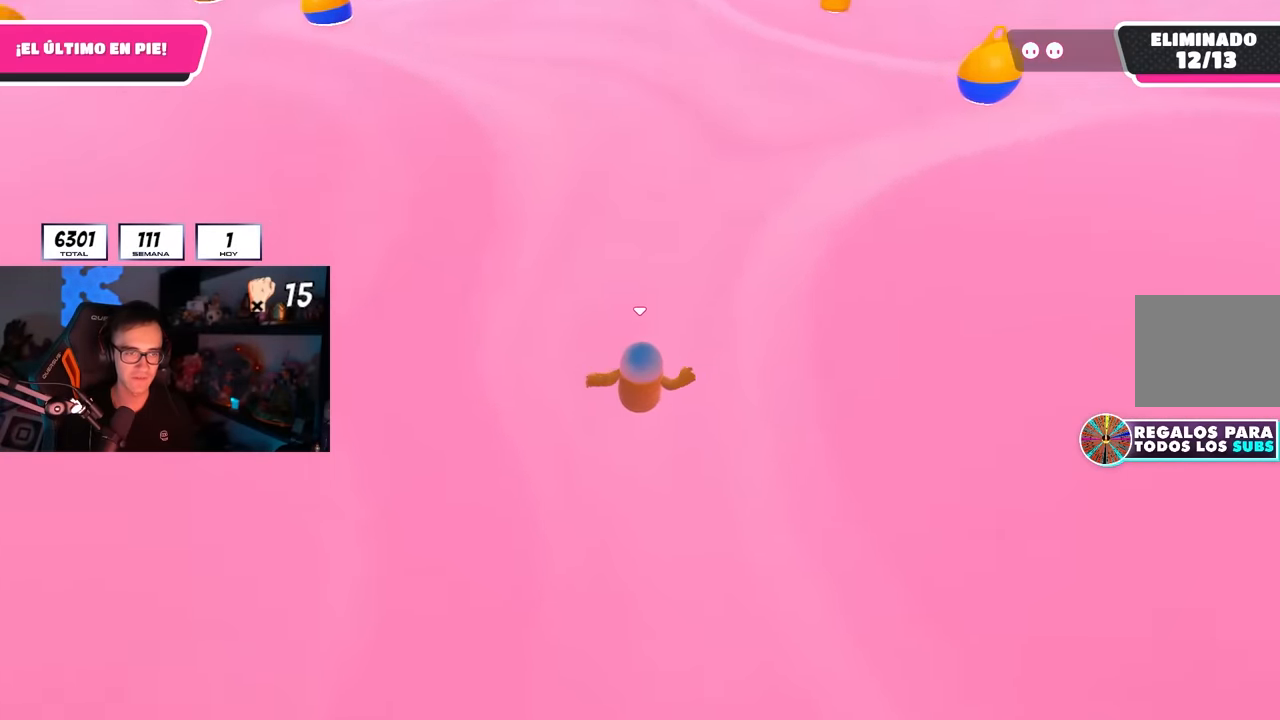
{"buttons": [], "left_stick": "up", "right_stick": "center", "events": []}
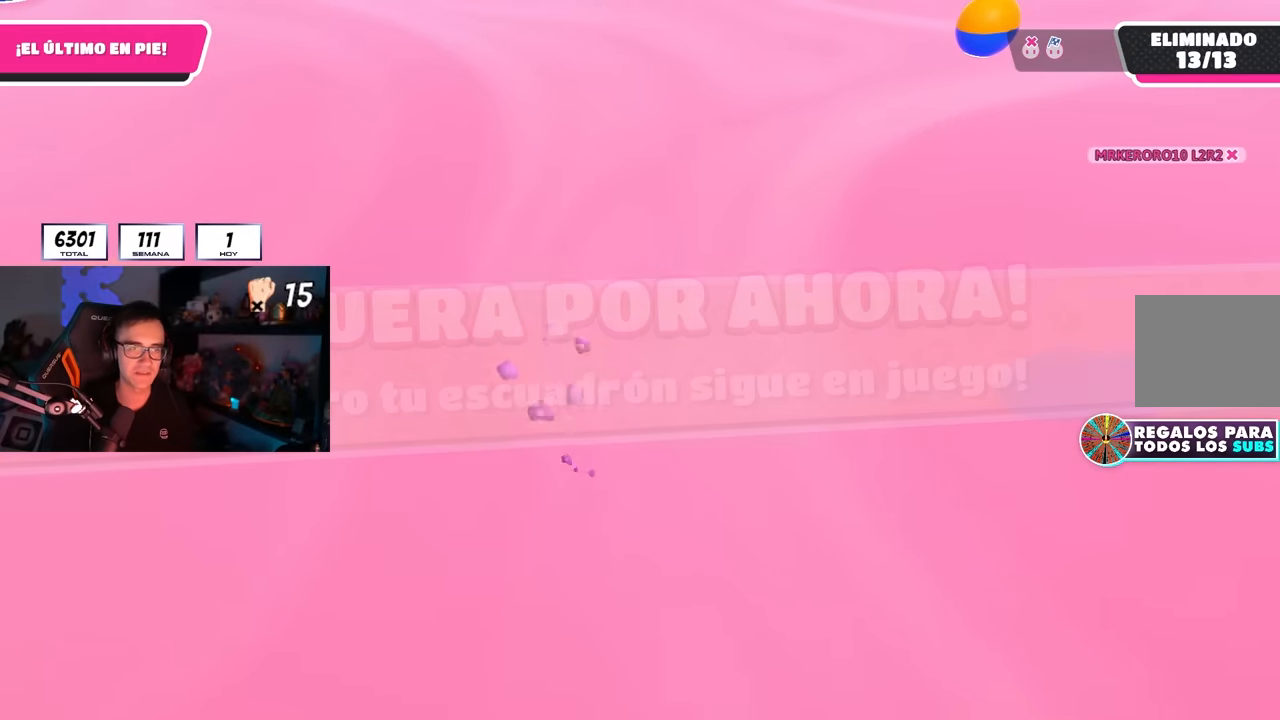
{"buttons": [], "left_stick": "center", "right_stick": "center", "events": [[50, "left_stick", "center"]]}